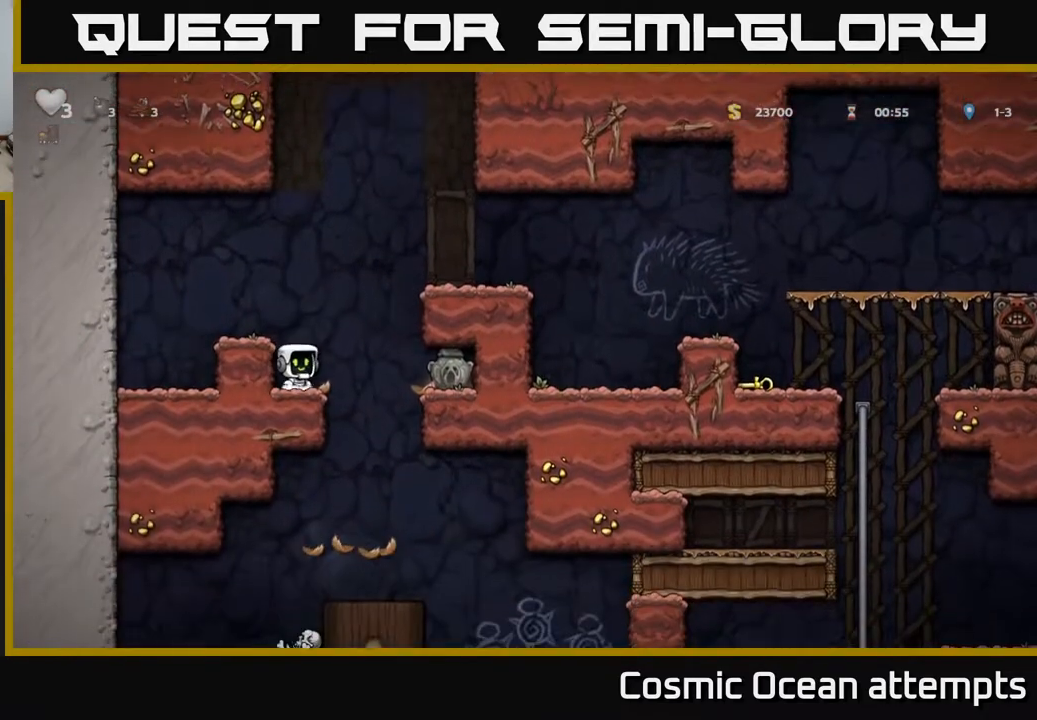
Gameplay with a controller (Xbox layout); each line is a JSON object with the inputs held at the frame after it. "events" lists button and stick changes between this image and that frame as [ms after this image, input, new state], when the widget could be followed in between.
{"buttons": ["A", "DPAD_RIGHT"], "left_stick": "center", "right_stick": "center", "events": [[433, "A", "down"]]}
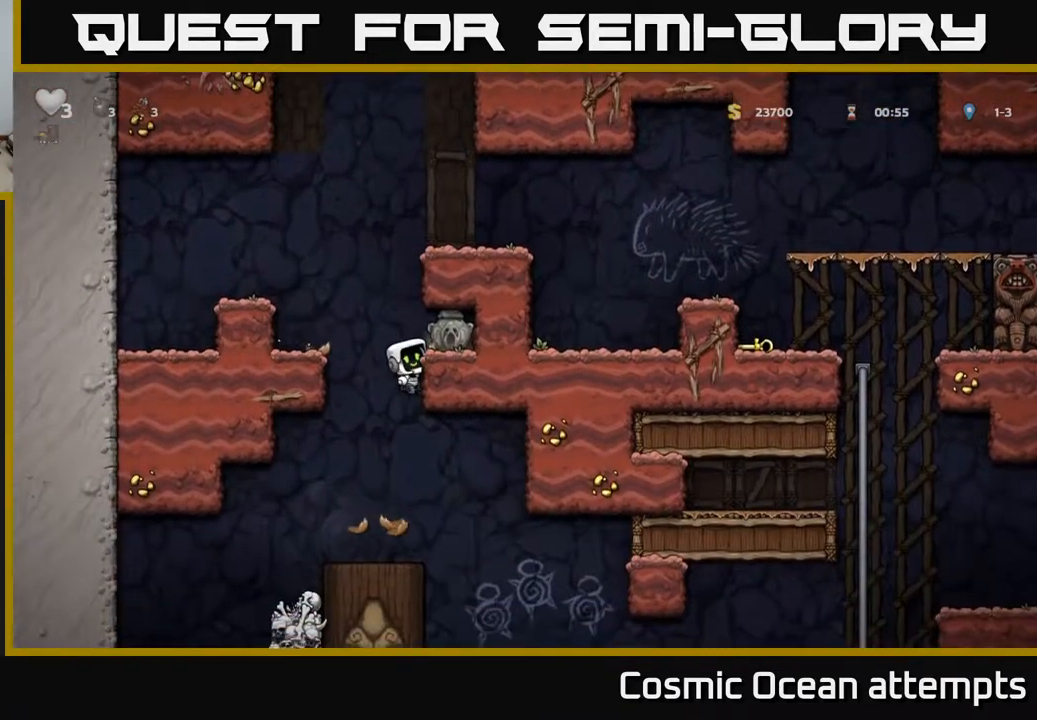
{"buttons": ["X", "DPAD_LEFT"], "left_stick": "center", "right_stick": "center", "events": [[67, "A", "up"], [233, "DPAD_DOWN", "down"], [233, "DPAD_RIGHT", "up"], [417, "X", "down"], [483, "DPAD_DOWN", "up"], [500, "DPAD_LEFT", "down"]]}
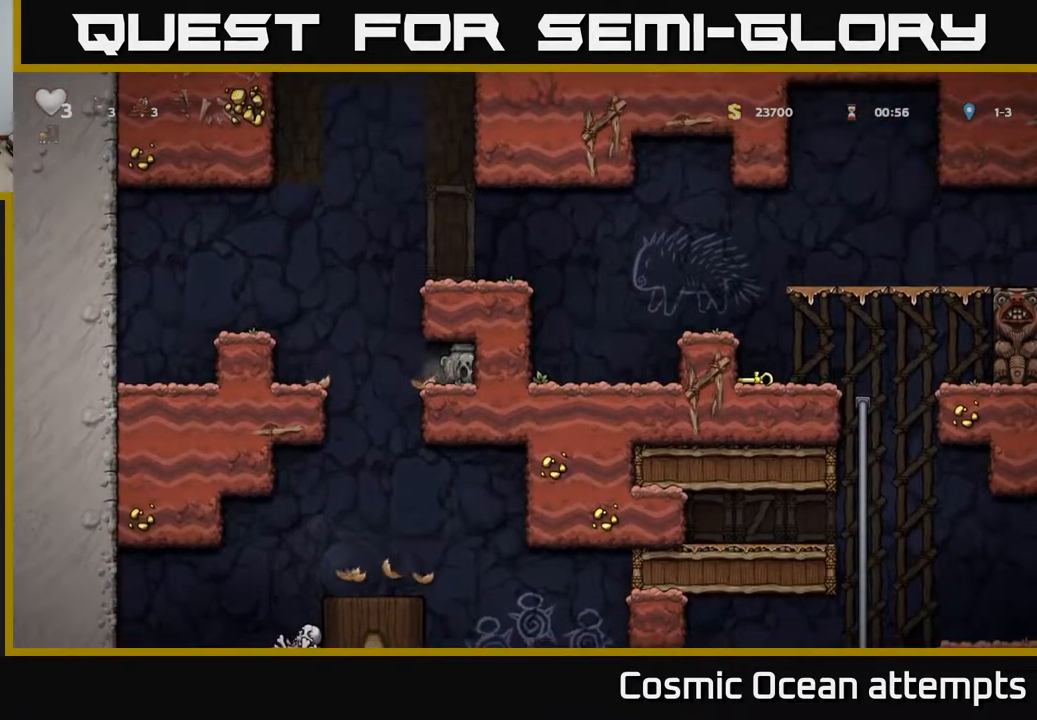
{"buttons": ["A", "DPAD_LEFT"], "left_stick": "center", "right_stick": "center", "events": [[33, "X", "up"], [433, "A", "down"]]}
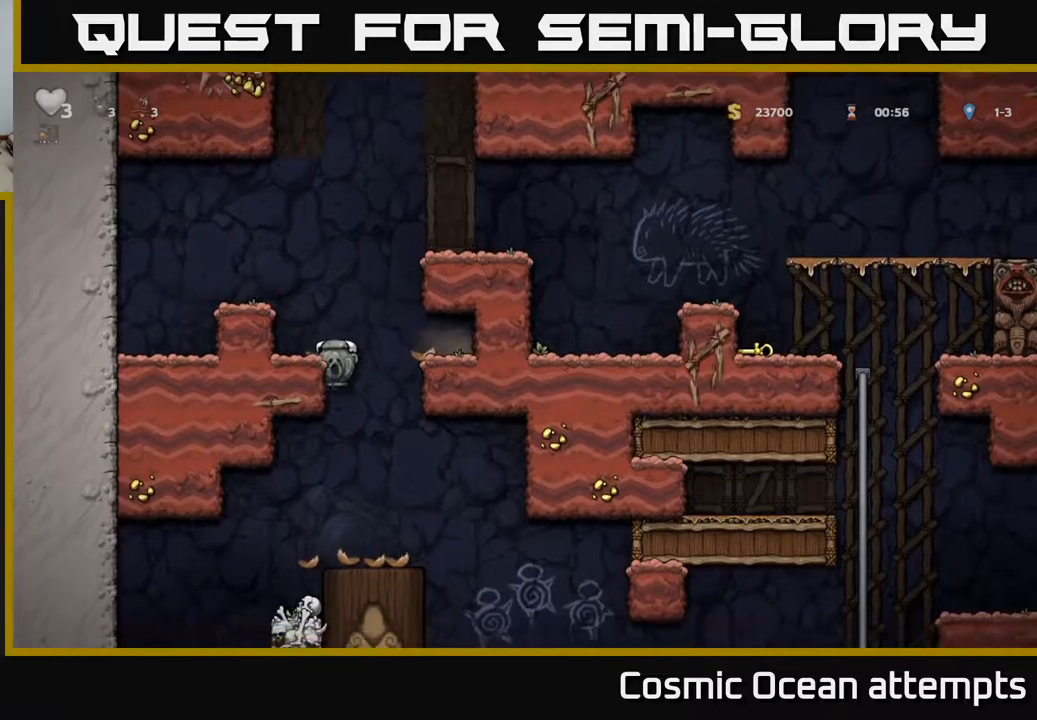
{"buttons": ["A", "DPAD_RIGHT"], "left_stick": "center", "right_stick": "center", "events": [[33, "A", "up"], [117, "DPAD_LEFT", "up"], [417, "DPAD_RIGHT", "down"], [433, "A", "down"]]}
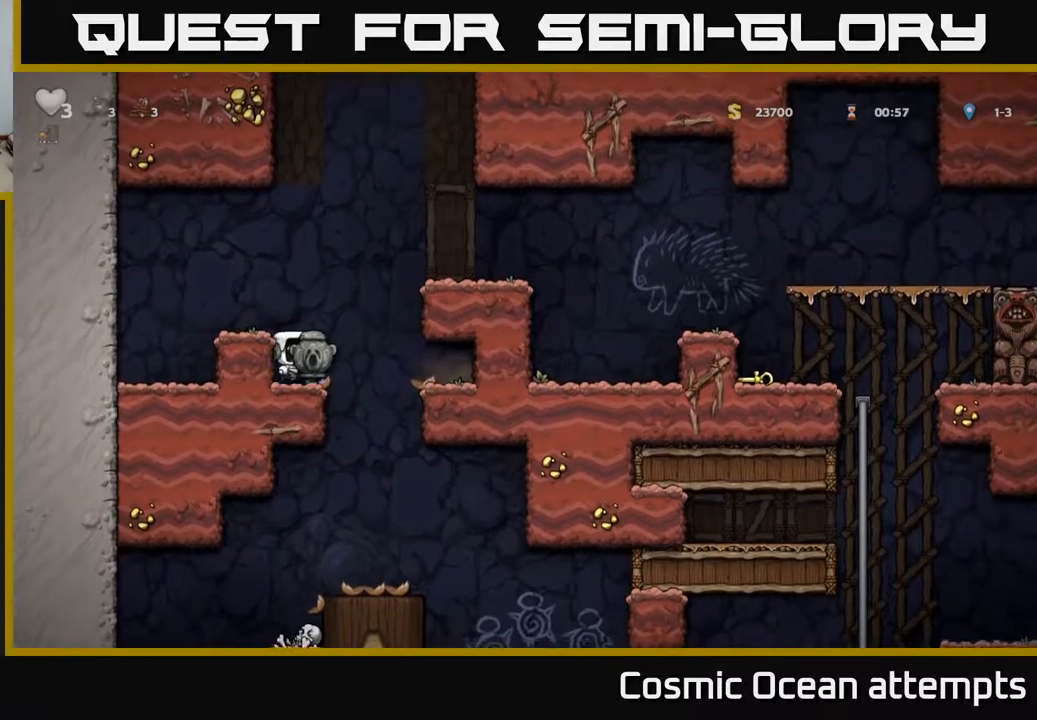
{"buttons": ["DPAD_RIGHT"], "left_stick": "center", "right_stick": "center", "events": [[150, "A", "up"], [333, "A", "down"], [450, "A", "up"]]}
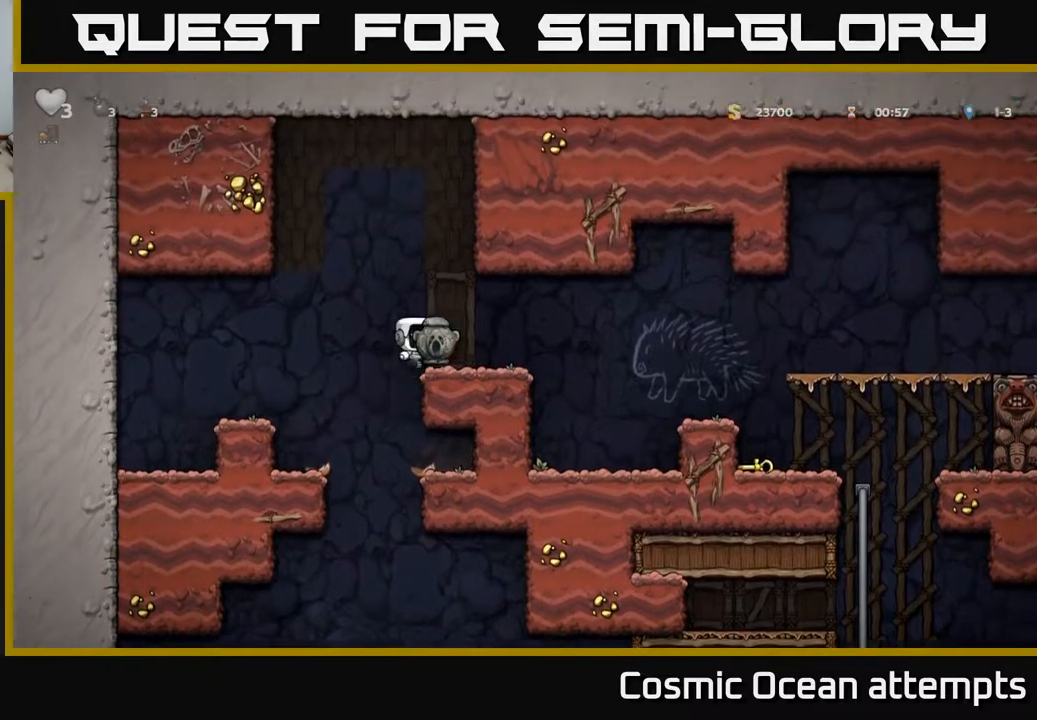
{"buttons": ["DPAD_RIGHT"], "left_stick": "center", "right_stick": "center", "events": [[167, "A", "down"], [250, "A", "up"]]}
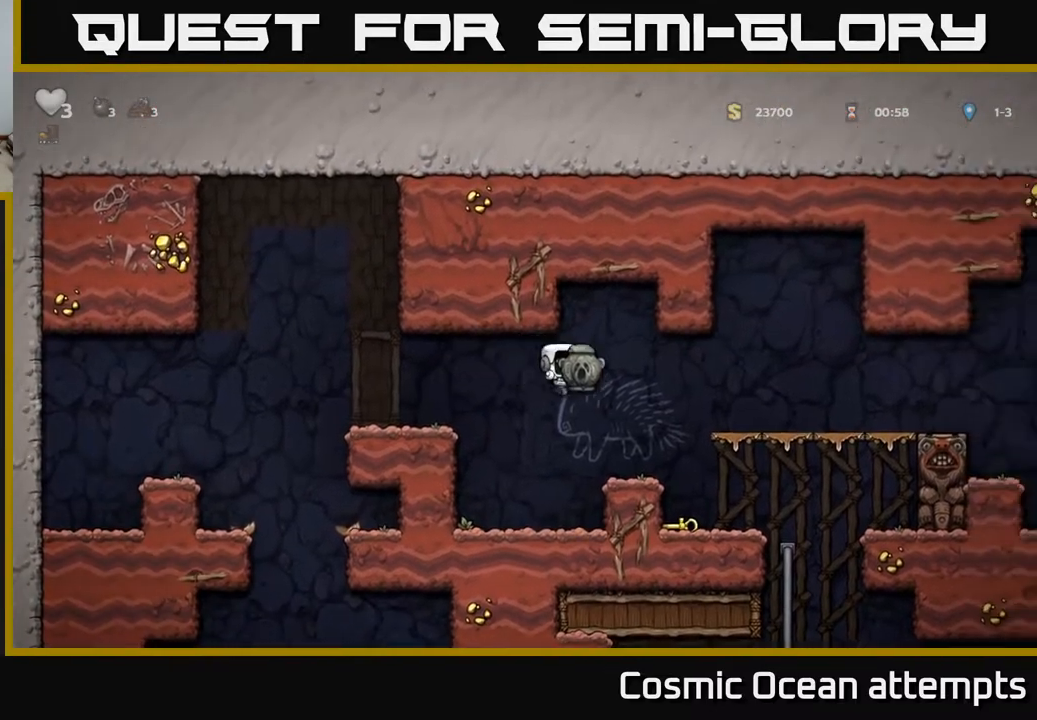
{"buttons": [], "left_stick": "center", "right_stick": "center", "events": [[250, "DPAD_RIGHT", "up"]]}
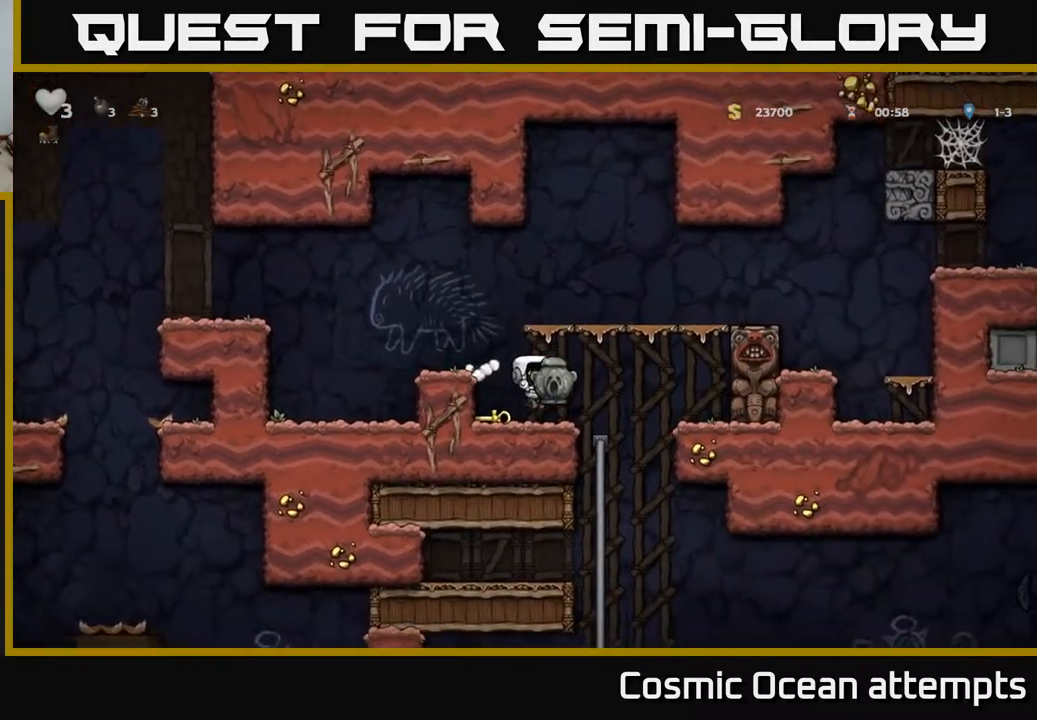
{"buttons": [], "left_stick": "center", "right_stick": "center", "events": [[50, "DPAD_RIGHT", "down"], [200, "DPAD_RIGHT", "up"]]}
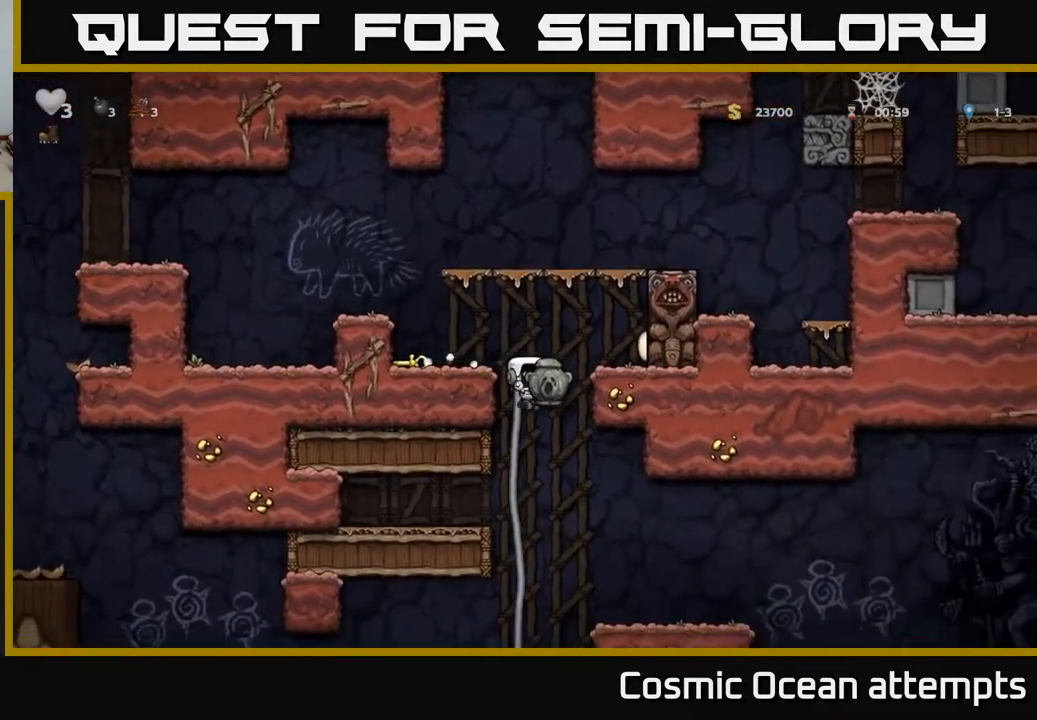
{"buttons": [], "left_stick": "center", "right_stick": "center", "events": [[183, "DPAD_UP", "down"], [250, "DPAD_LEFT", "down"], [333, "DPAD_LEFT", "up"], [367, "DPAD_RIGHT", "down"], [400, "DPAD_RIGHT", "up"], [400, "DPAD_UP", "up"]]}
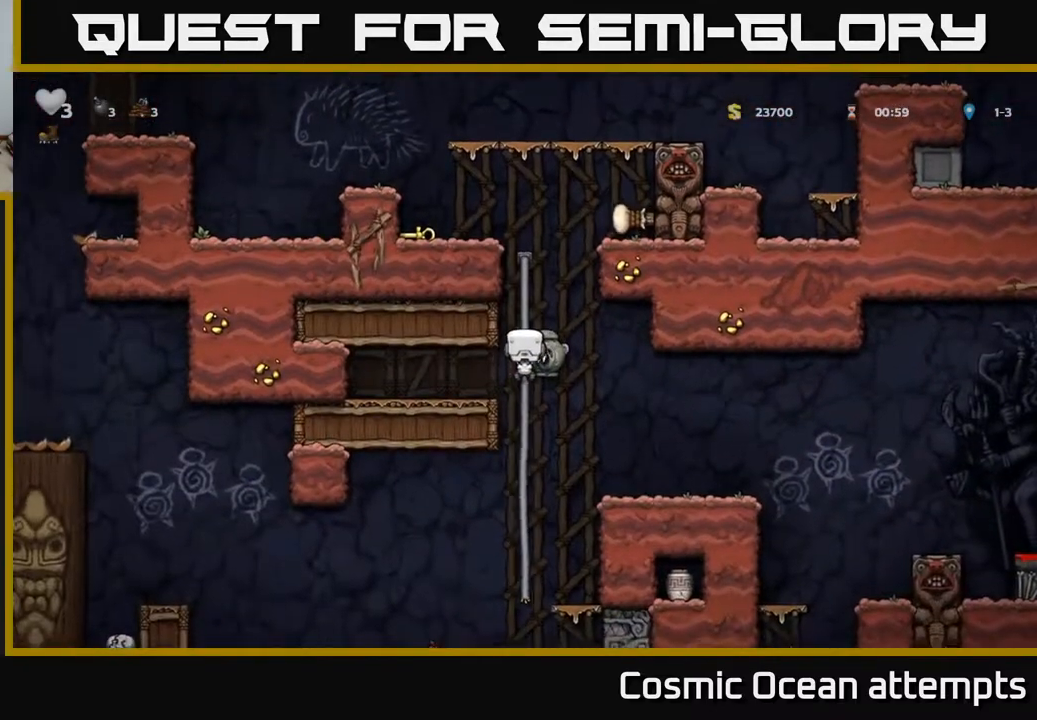
{"buttons": [], "left_stick": "center", "right_stick": "center", "events": [[117, "DPAD_DOWN", "down"], [200, "DPAD_RIGHT", "down"], [217, "A", "down"], [217, "DPAD_DOWN", "up"], [317, "A", "up"], [467, "DPAD_RIGHT", "up"]]}
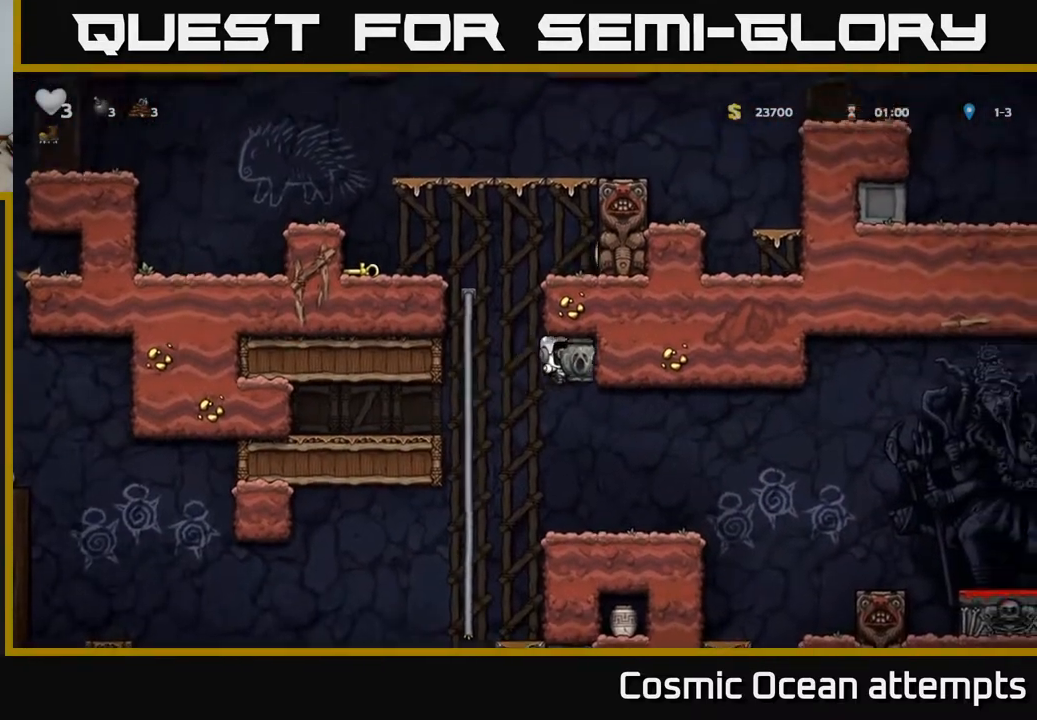
{"buttons": ["X", "DPAD_DOWN"], "left_stick": "center", "right_stick": "center", "events": [[433, "DPAD_DOWN", "down"], [500, "X", "down"]]}
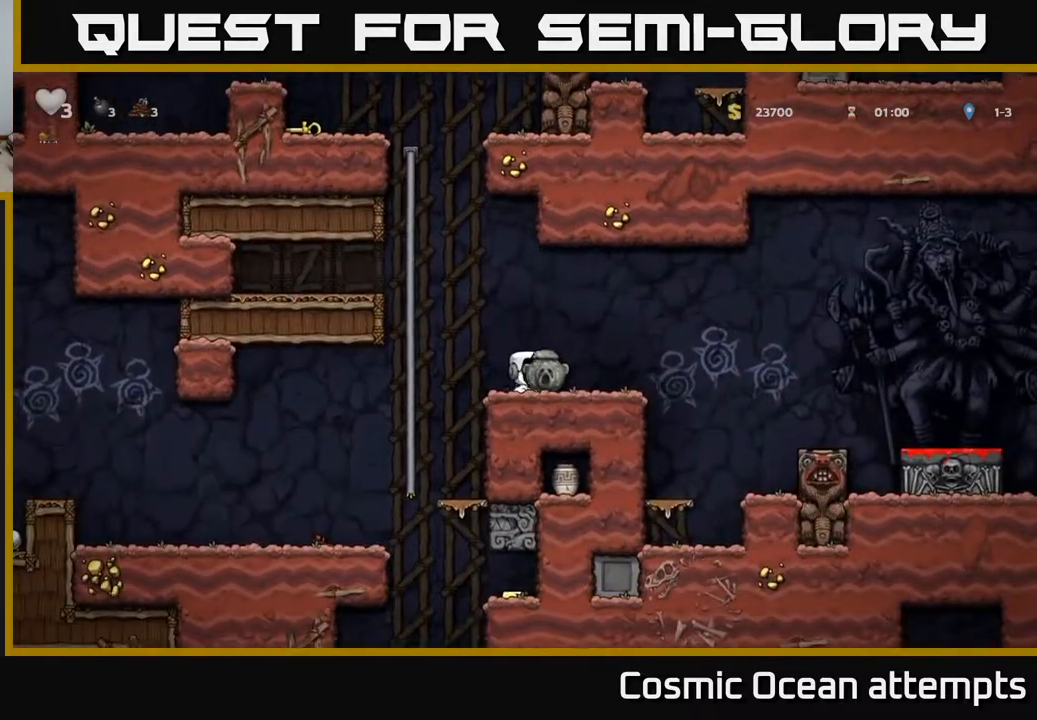
{"buttons": ["DPAD_UP"], "left_stick": "center", "right_stick": "center", "events": [[100, "X", "up"], [117, "DPAD_DOWN", "up"], [150, "DPAD_LEFT", "down"], [200, "A", "down"], [317, "DPAD_UP", "down"], [350, "DPAD_LEFT", "up"], [367, "A", "up"]]}
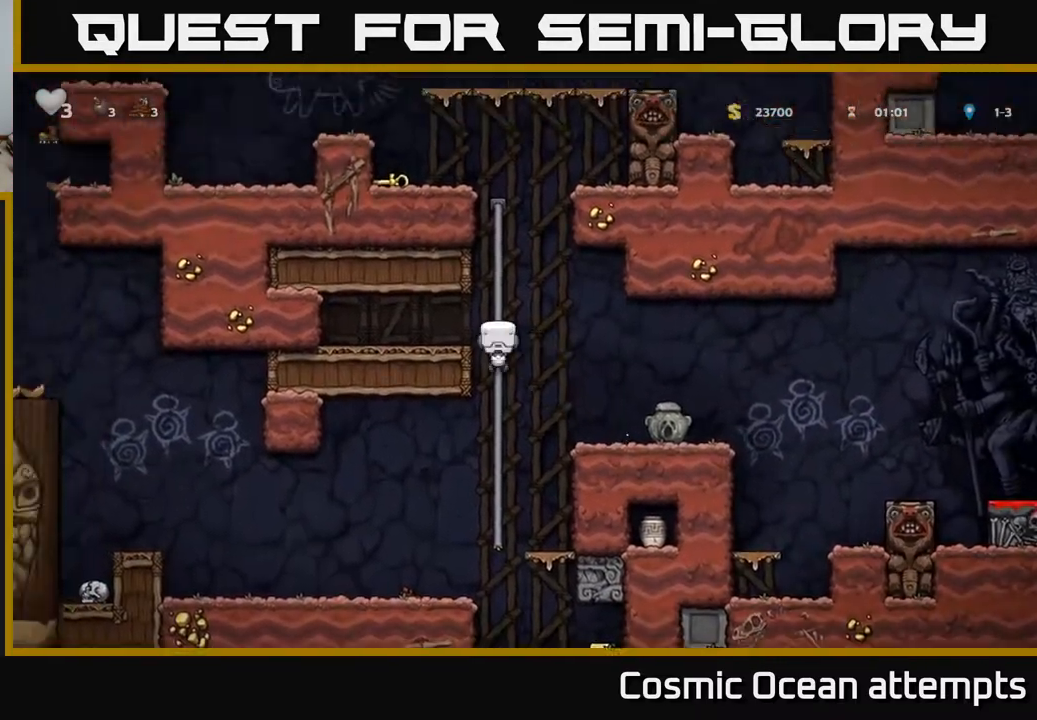
{"buttons": ["A", "DPAD_UP"], "left_stick": "center", "right_stick": "center", "events": [[433, "A", "down"]]}
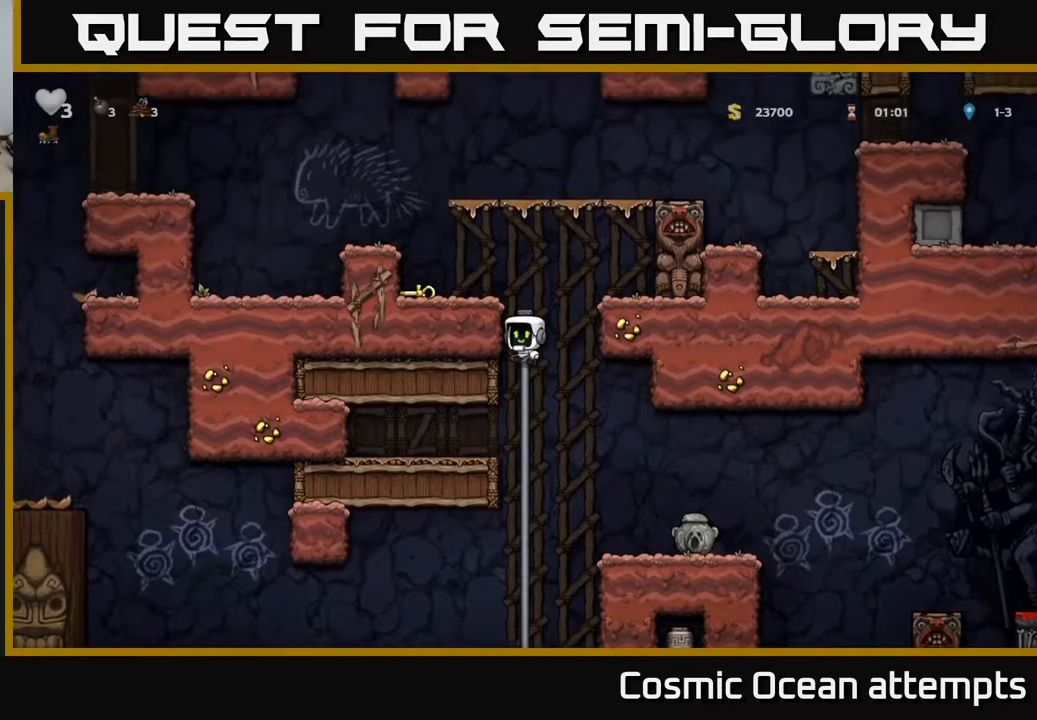
{"buttons": ["X", "DPAD_RIGHT"], "left_stick": "center", "right_stick": "center", "events": [[83, "DPAD_LEFT", "down"], [100, "A", "up"], [133, "DPAD_UP", "up"], [333, "DPAD_LEFT", "up"], [350, "DPAD_DOWN", "down"], [450, "X", "down"], [483, "DPAD_RIGHT", "down"], [500, "DPAD_DOWN", "up"]]}
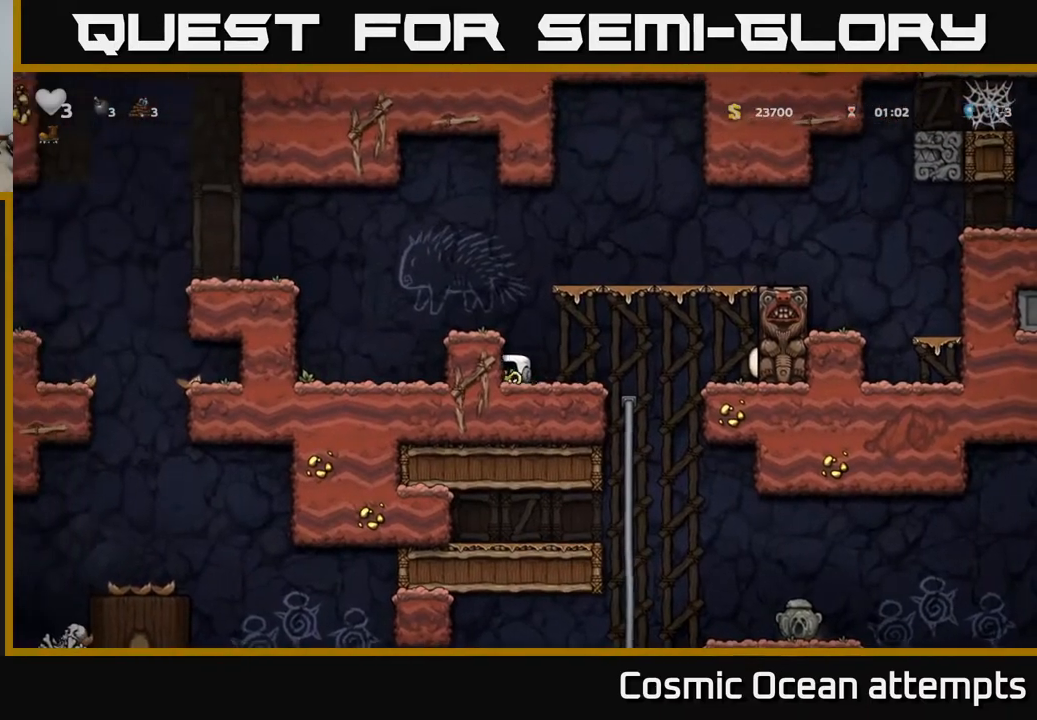
{"buttons": [], "left_stick": "center", "right_stick": "center", "events": [[33, "X", "up"], [267, "DPAD_RIGHT", "up"]]}
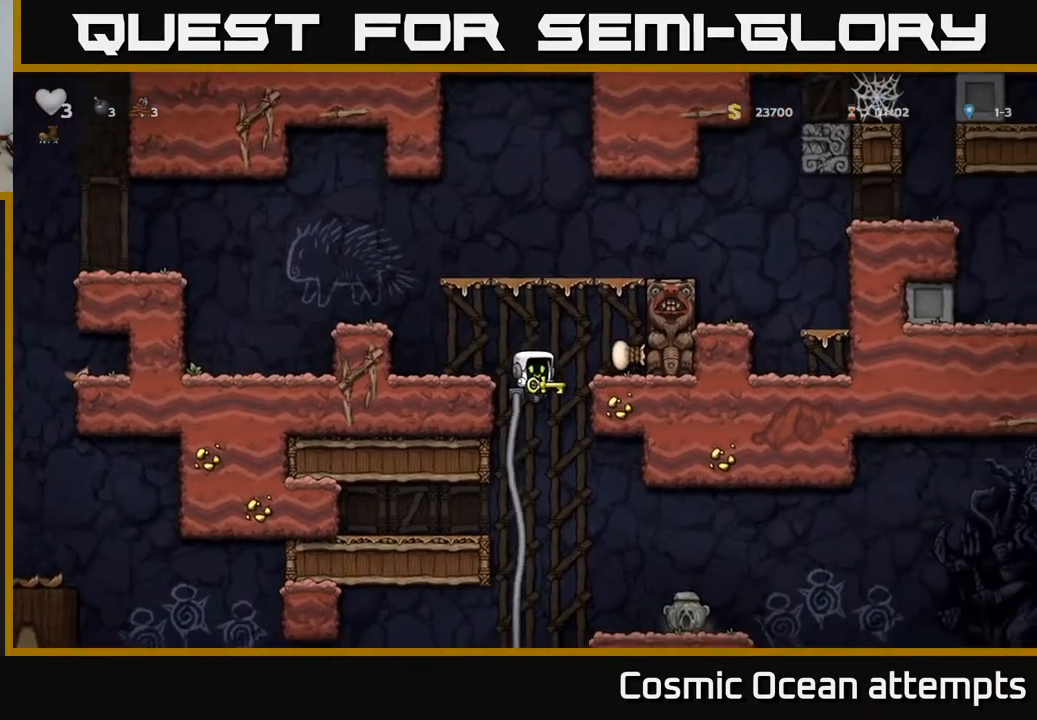
{"buttons": ["DPAD_DOWN"], "left_stick": "center", "right_stick": "center", "events": [[250, "DPAD_LEFT", "down"], [300, "DPAD_UP", "down"], [317, "DPAD_LEFT", "up"], [350, "DPAD_RIGHT", "down"], [417, "DPAD_UP", "up"], [433, "DPAD_RIGHT", "up"], [467, "DPAD_DOWN", "down"]]}
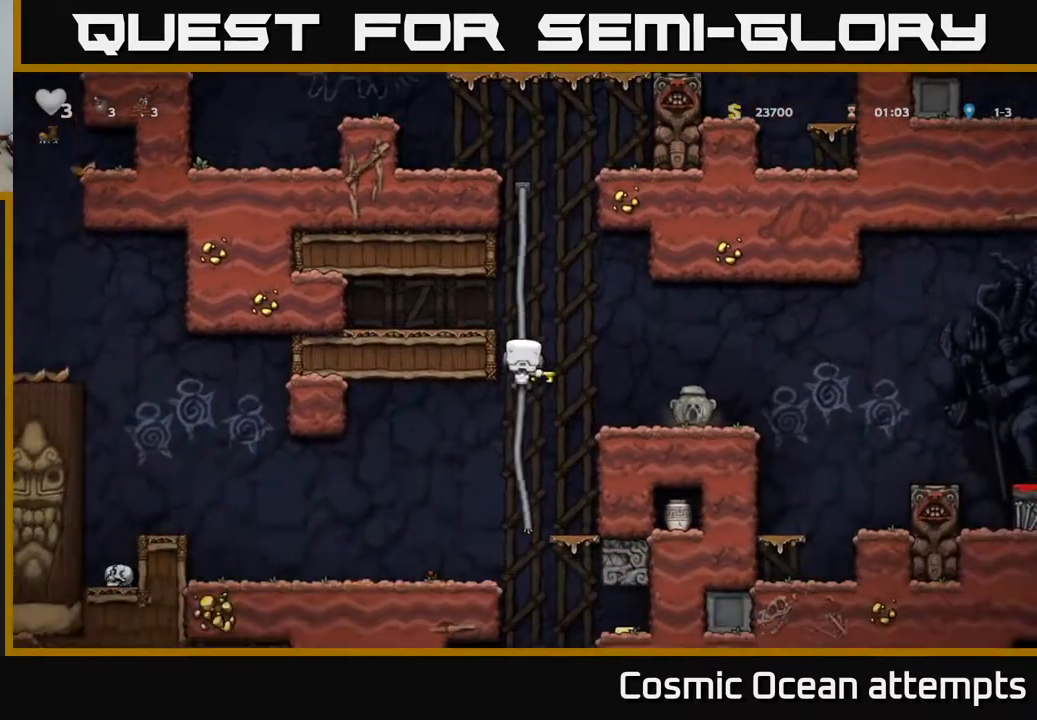
{"buttons": [], "left_stick": "center", "right_stick": "center", "events": [[83, "A", "down"], [133, "DPAD_DOWN", "up"], [167, "A", "up"], [250, "DPAD_RIGHT", "down"], [383, "DPAD_RIGHT", "up"]]}
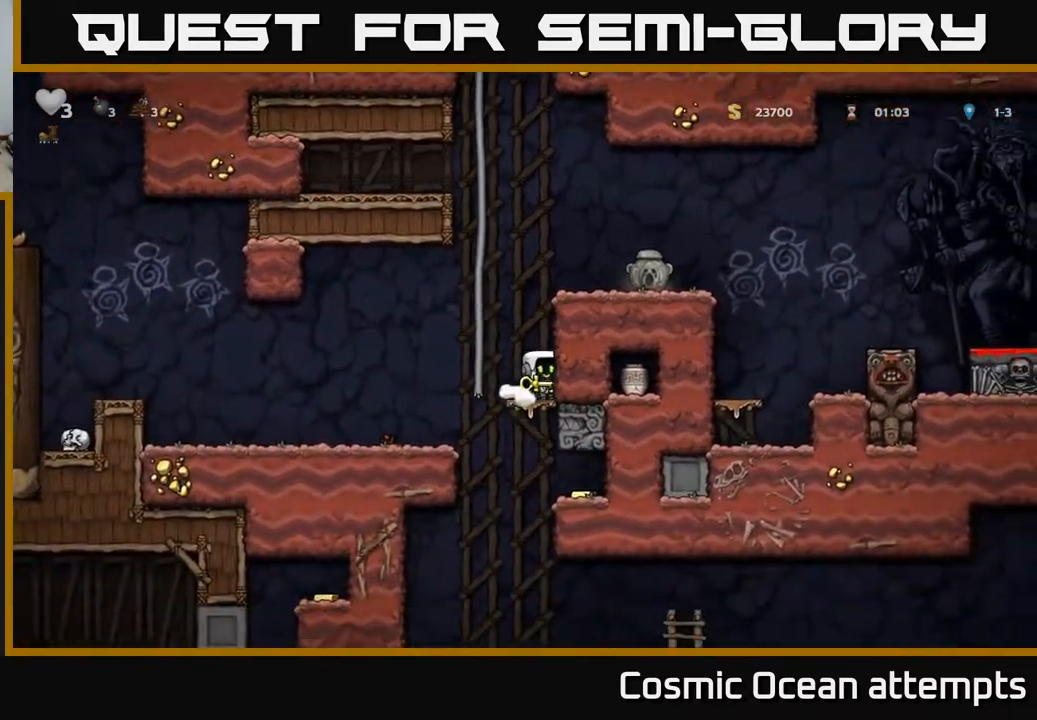
{"buttons": ["DPAD_RIGHT"], "left_stick": "center", "right_stick": "center", "events": [[50, "DPAD_DOWN", "down"], [100, "A", "down"], [183, "DPAD_DOWN", "up"], [200, "A", "up"], [283, "DPAD_RIGHT", "down"]]}
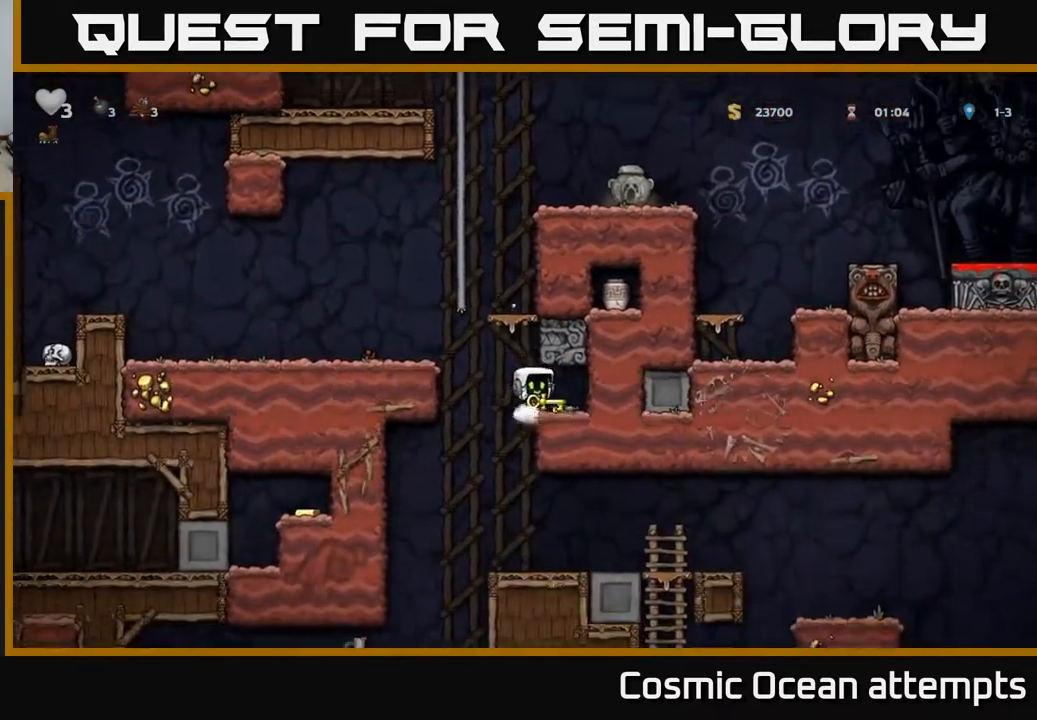
{"buttons": ["DPAD_DOWN"], "left_stick": "center", "right_stick": "center", "events": [[150, "DPAD_RIGHT", "up"], [250, "DPAD_LEFT", "down"], [317, "DPAD_LEFT", "up"], [483, "DPAD_DOWN", "down"]]}
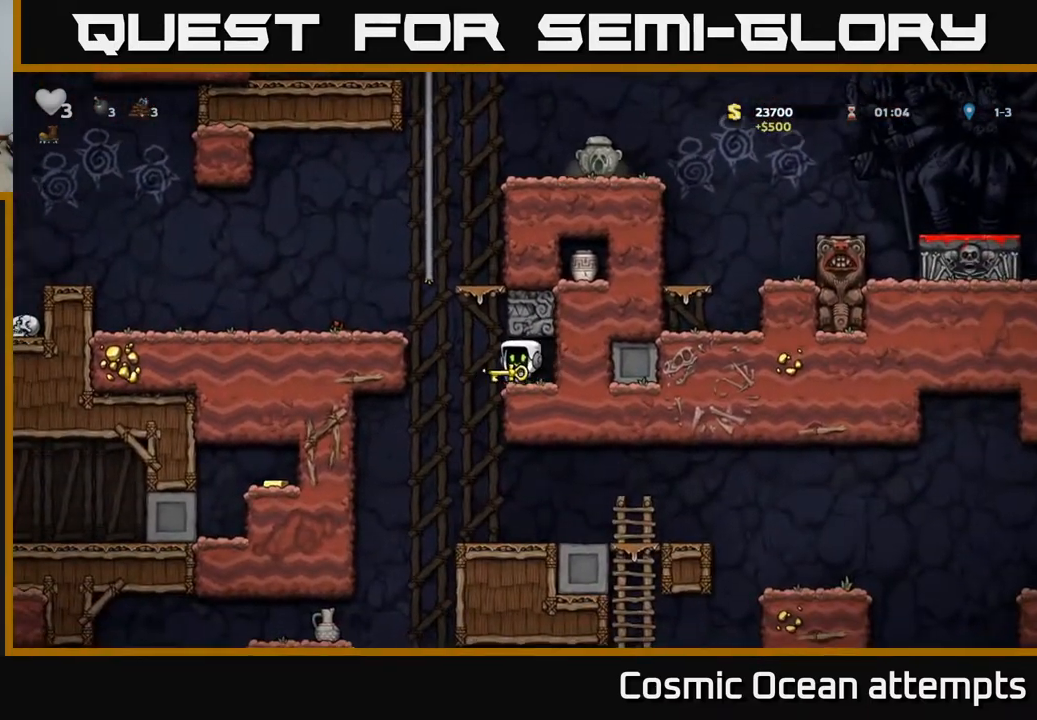
{"buttons": [], "left_stick": "center", "right_stick": "center", "events": [[83, "X", "down"], [183, "DPAD_DOWN", "up"], [183, "X", "up"]]}
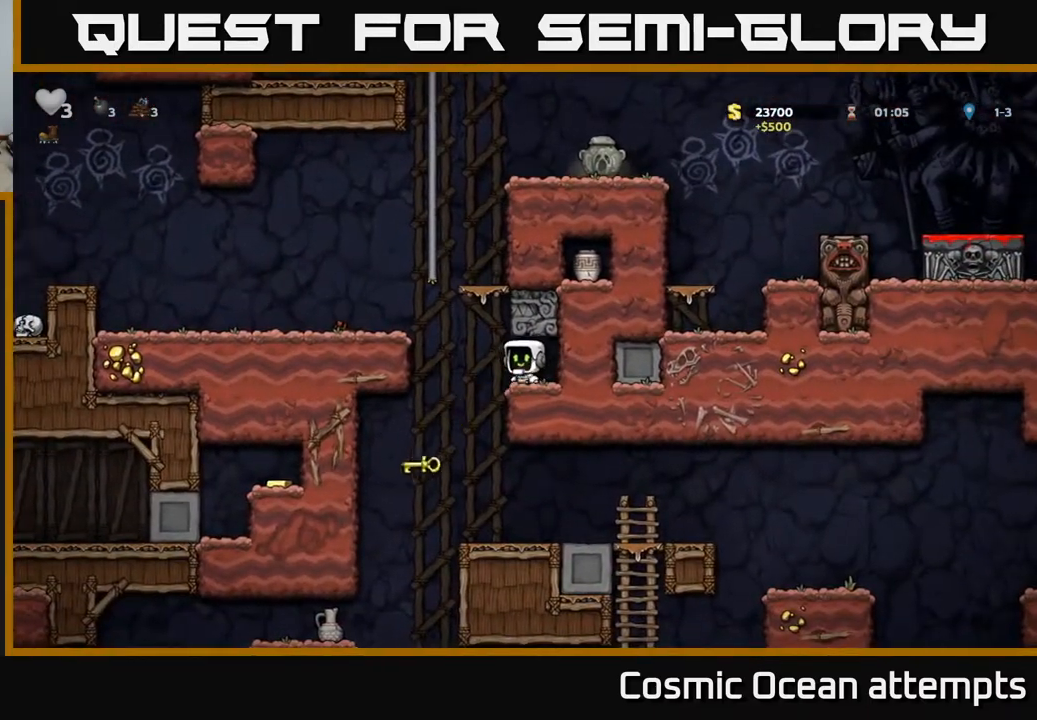
{"buttons": ["DPAD_LEFT"], "left_stick": "center", "right_stick": "center", "events": [[67, "DPAD_LEFT", "down"], [183, "A", "down"], [400, "A", "up"]]}
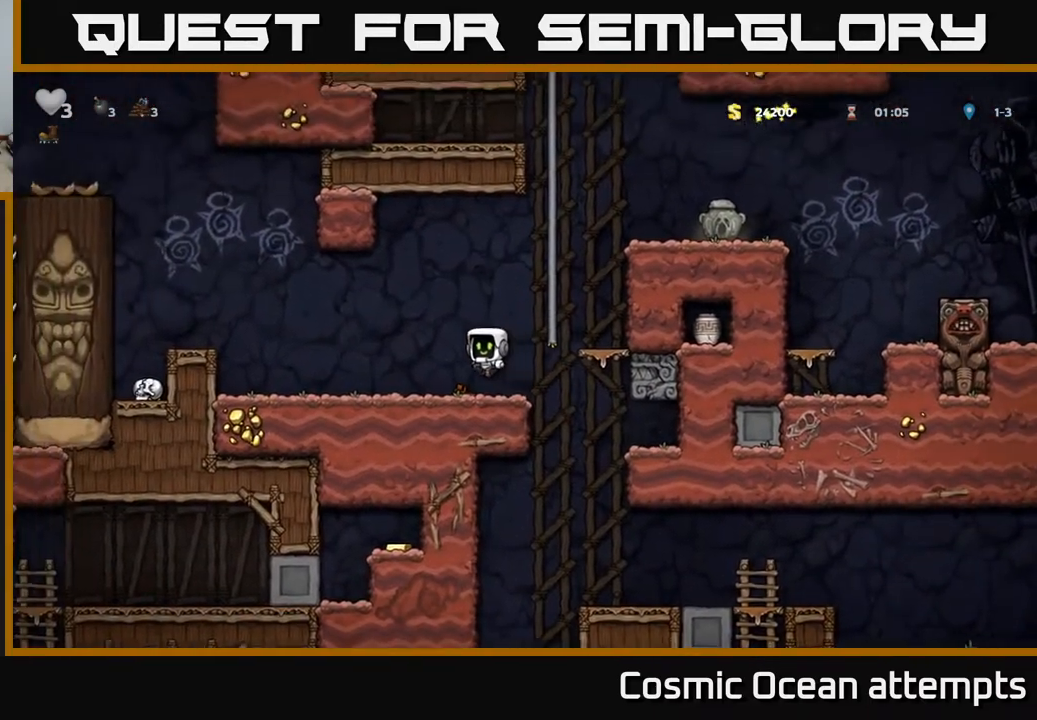
{"buttons": ["A", "DPAD_RIGHT"], "left_stick": "center", "right_stick": "center", "events": [[83, "DPAD_LEFT", "up"], [217, "DPAD_RIGHT", "down"], [483, "A", "down"]]}
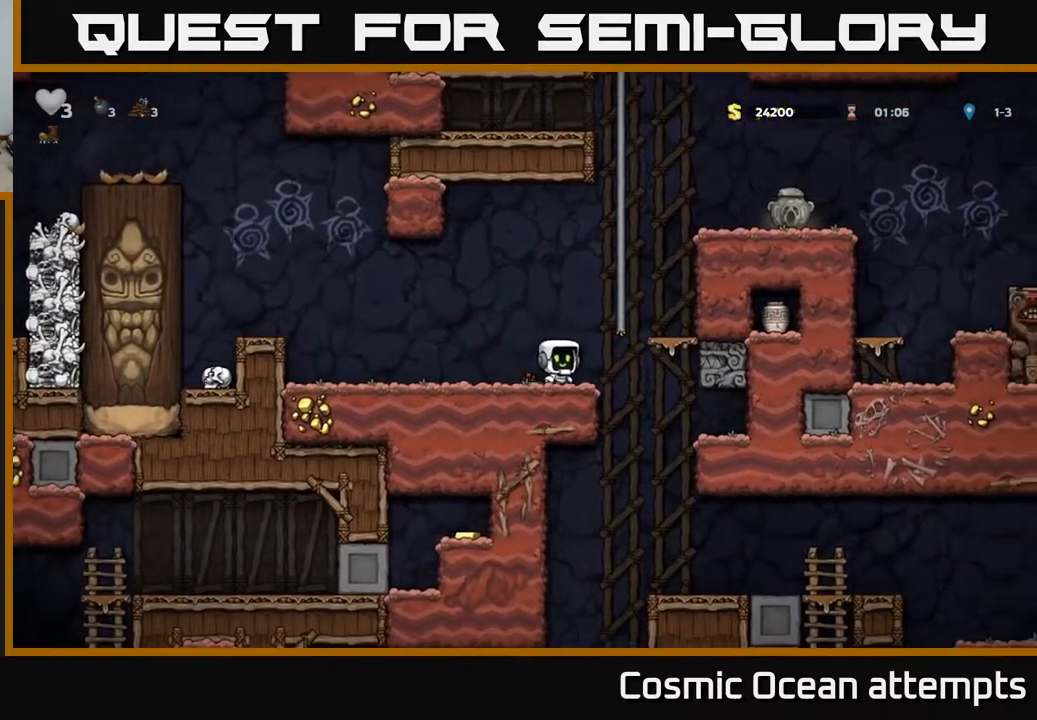
{"buttons": [], "left_stick": "center", "right_stick": "center", "events": [[133, "A", "up"], [250, "DPAD_RIGHT", "up"]]}
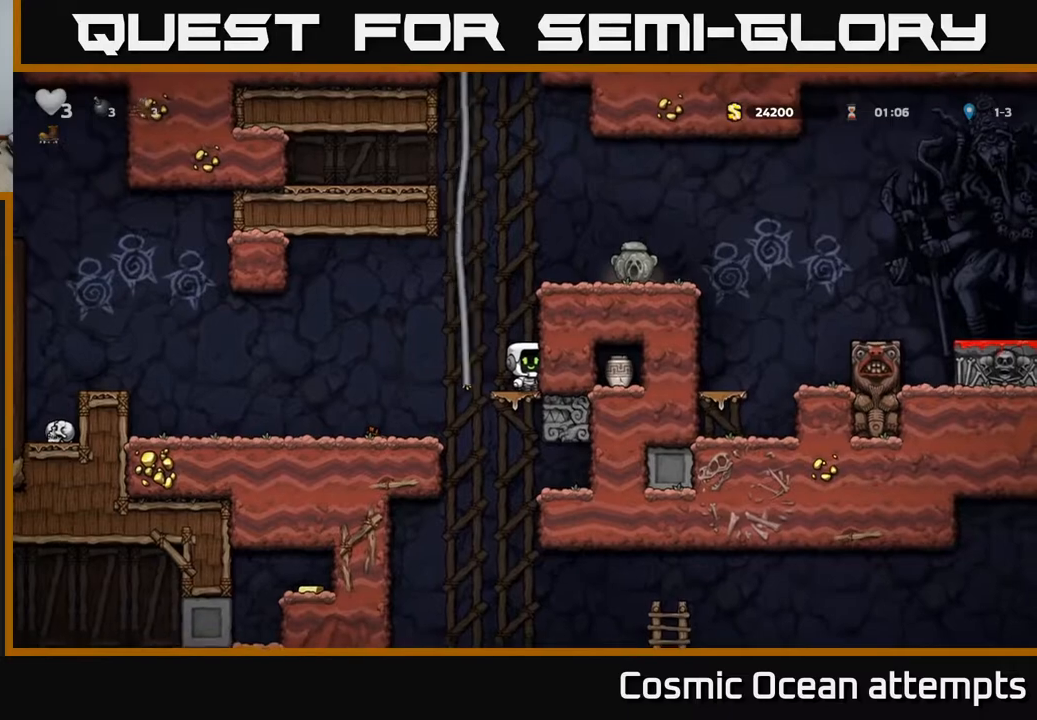
{"buttons": ["A", "DPAD_RIGHT"], "left_stick": "center", "right_stick": "center", "events": [[17, "A", "down"], [133, "DPAD_RIGHT", "down"], [217, "A", "up"], [400, "A", "down"]]}
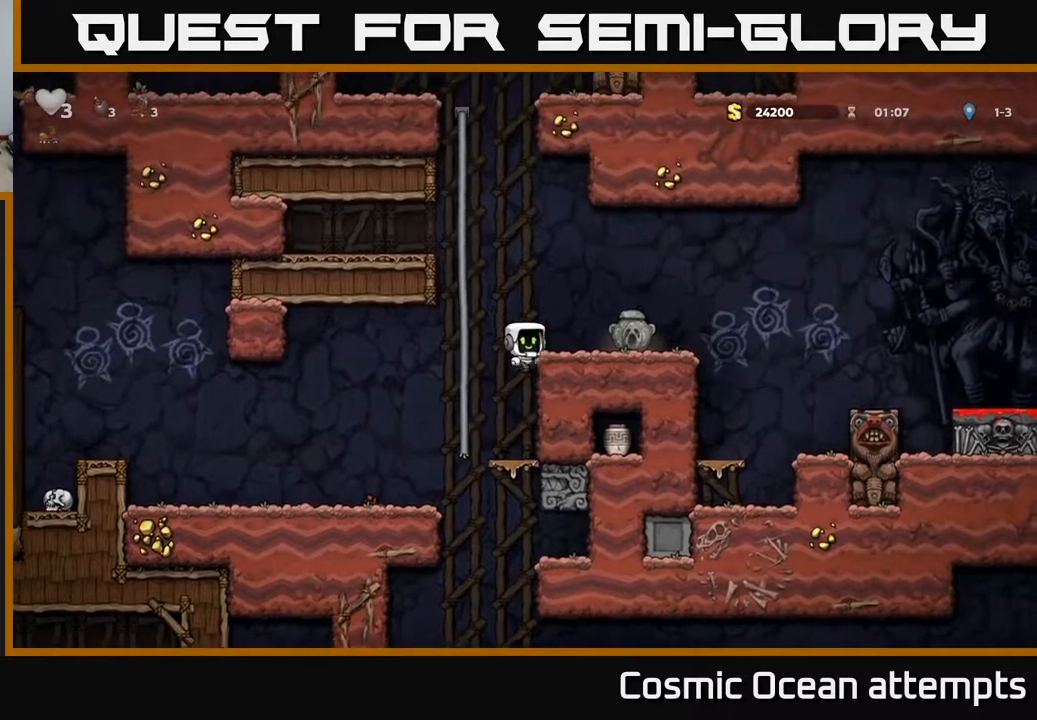
{"buttons": ["DPAD_LEFT"], "left_stick": "center", "right_stick": "center", "events": [[33, "A", "up"], [217, "DPAD_DOWN", "down"], [233, "DPAD_RIGHT", "up"], [333, "X", "down"], [400, "DPAD_LEFT", "down"], [433, "DPAD_DOWN", "up"], [433, "X", "up"]]}
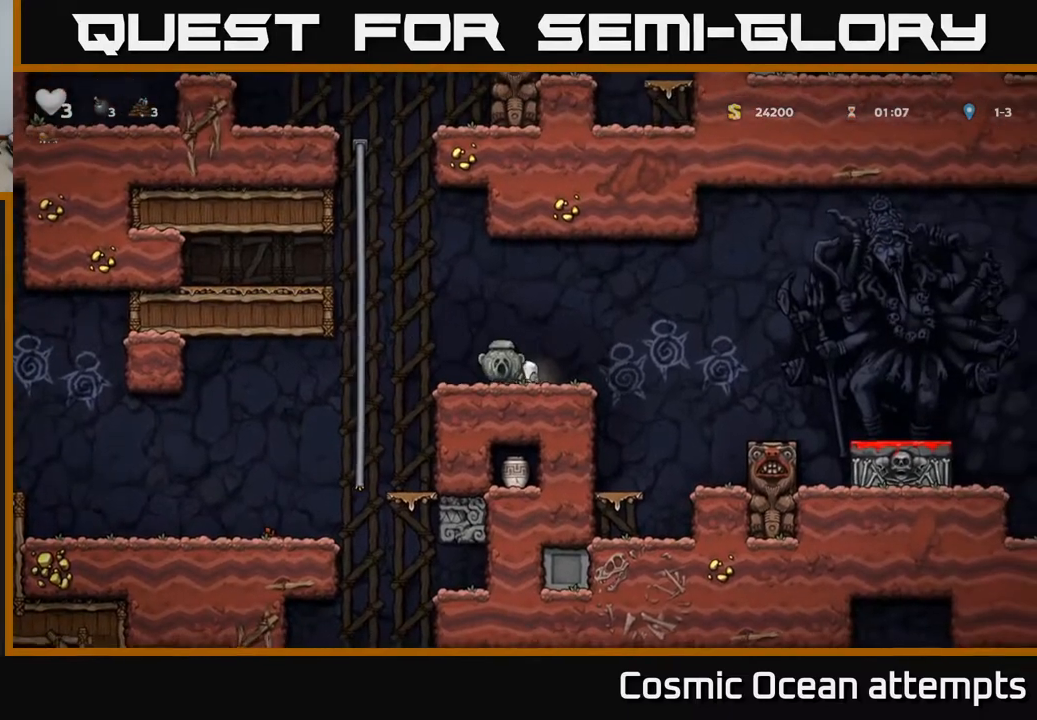
{"buttons": [], "left_stick": "center", "right_stick": "center", "events": [[500, "DPAD_LEFT", "up"]]}
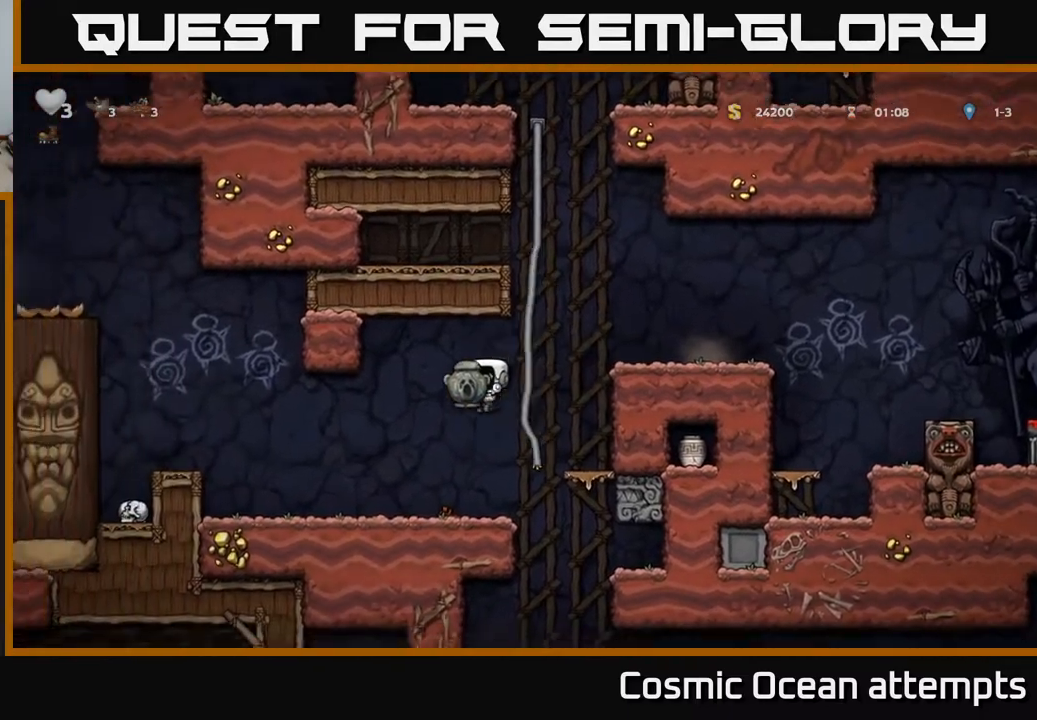
{"buttons": ["DPAD_RIGHT"], "left_stick": "center", "right_stick": "center", "events": [[100, "DPAD_RIGHT", "down"]]}
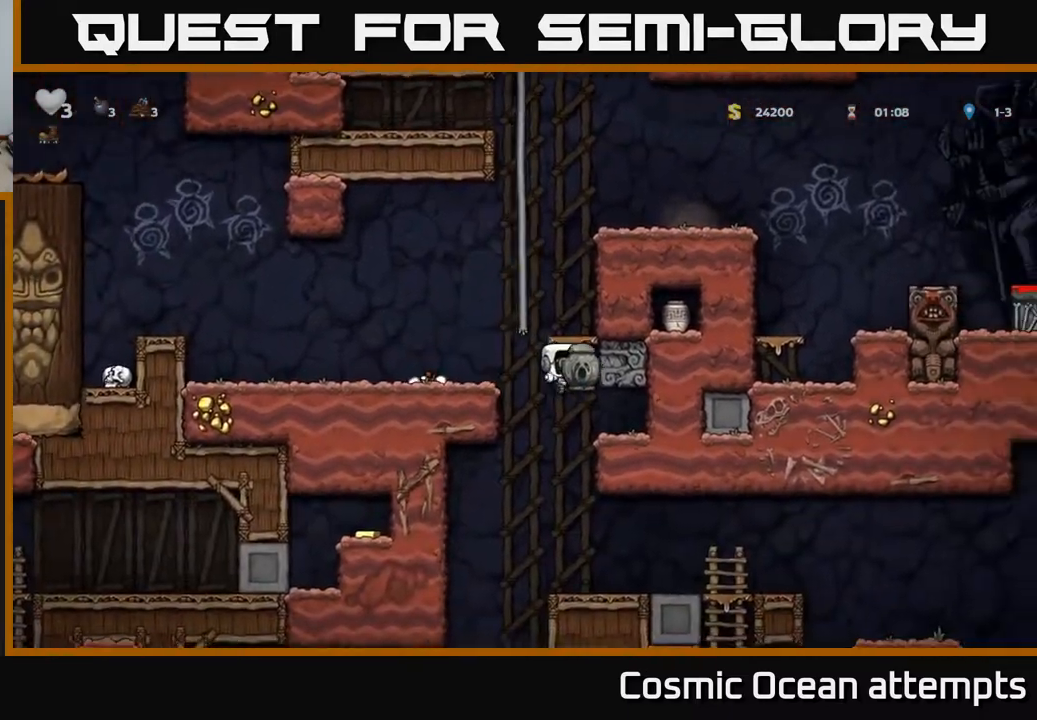
{"buttons": [], "left_stick": "center", "right_stick": "center", "events": [[333, "DPAD_RIGHT", "up"]]}
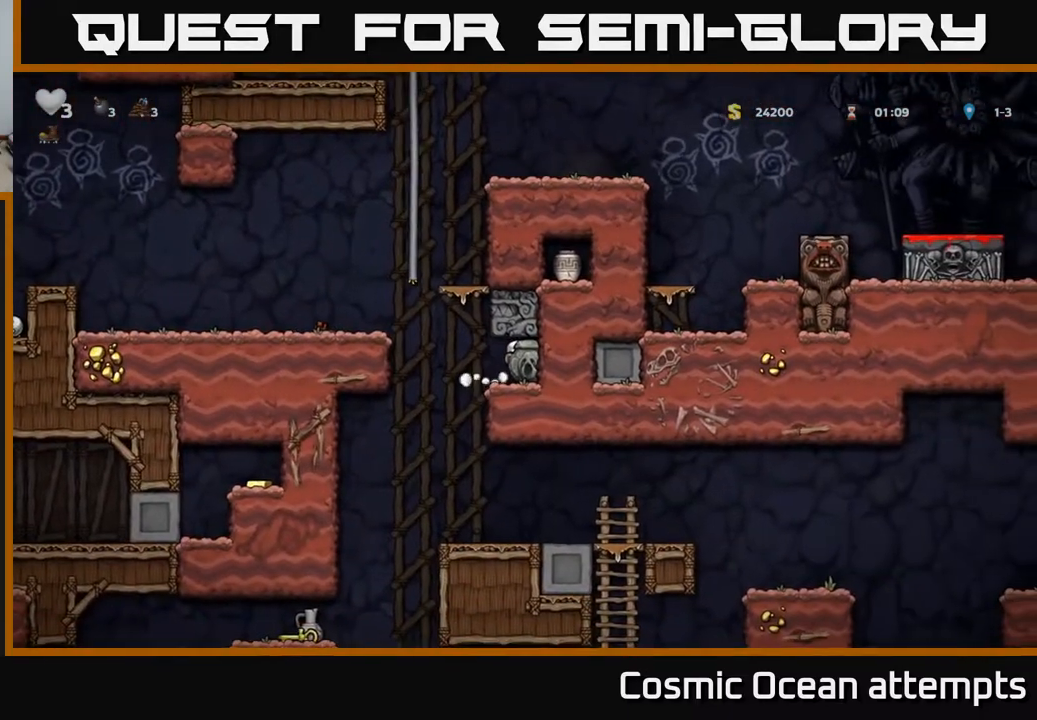
{"buttons": [], "left_stick": "center", "right_stick": "center", "events": [[267, "DPAD_LEFT", "down"], [433, "DPAD_LEFT", "up"]]}
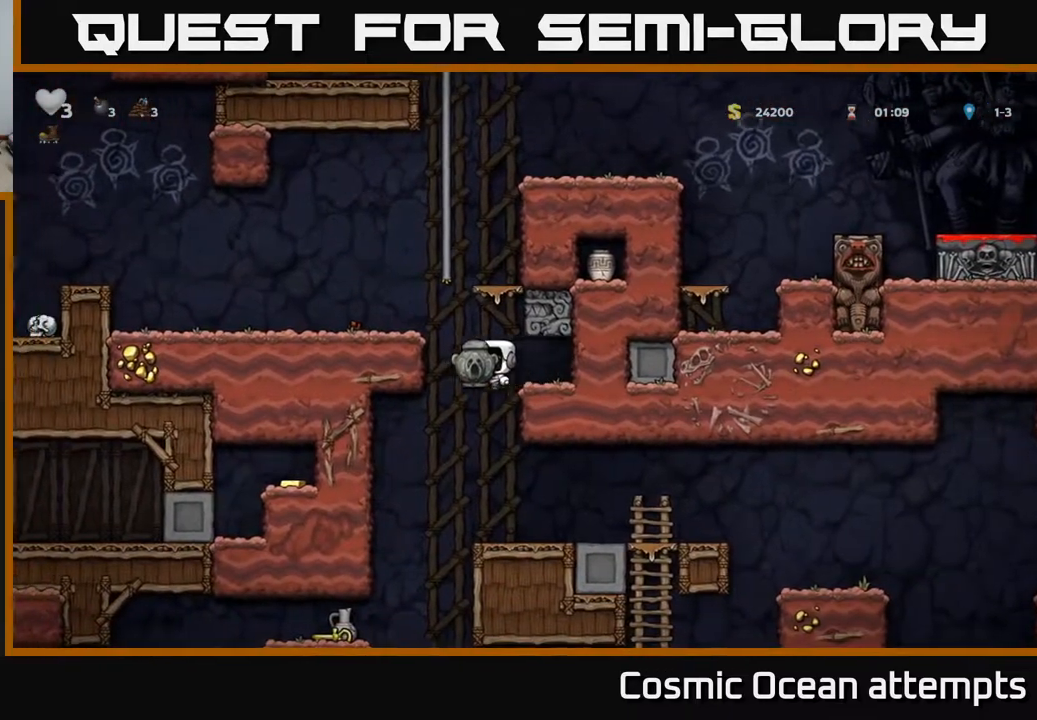
{"buttons": [], "left_stick": "center", "right_stick": "center", "events": [[317, "DPAD_RIGHT", "down"], [500, "DPAD_RIGHT", "up"]]}